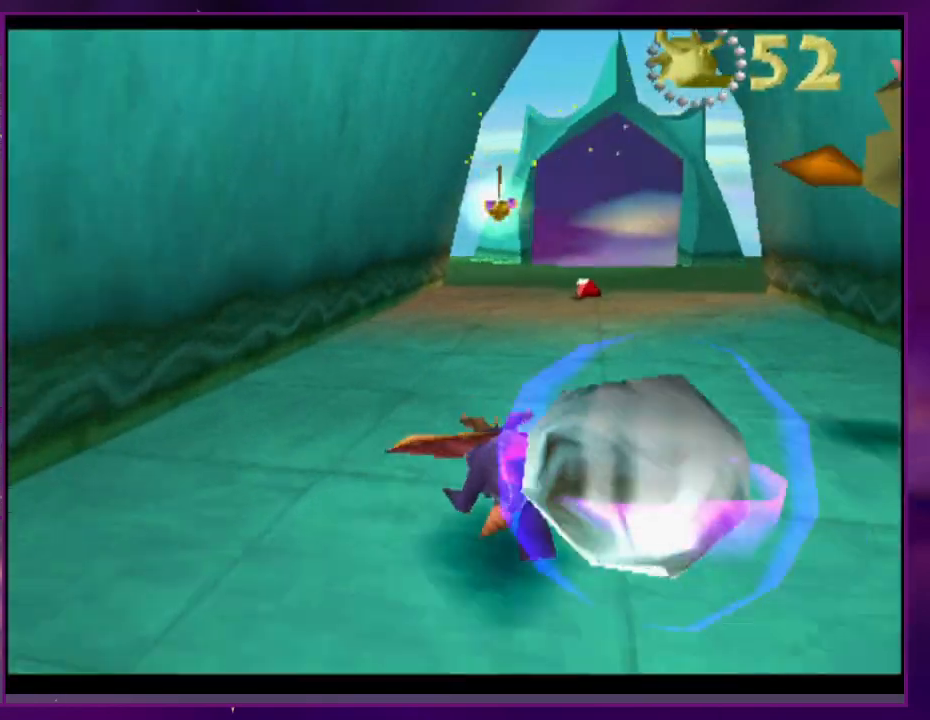
Gameplay with a controller (PlayStation layout); each line is a JSON object with the inputs held at the frame after it (dt_ms = milliseconds from this image to that frame). "events" lists button and stick changes between this image and that frame as [ms after this image, input, new state], when the widget could be followed in between. Not read: CROSS DPAD_LEFT L3 R2 R3 SQUARE left_stick right_stick.
{"dt_ms": 500, "buttons": [], "events": []}
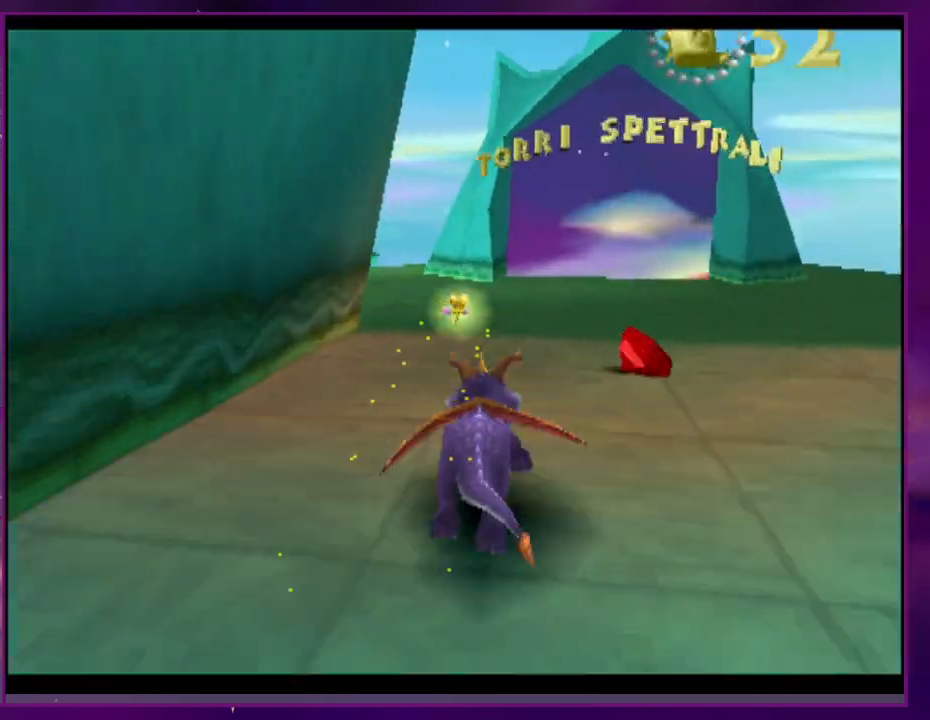
{"dt_ms": 500, "buttons": [], "events": []}
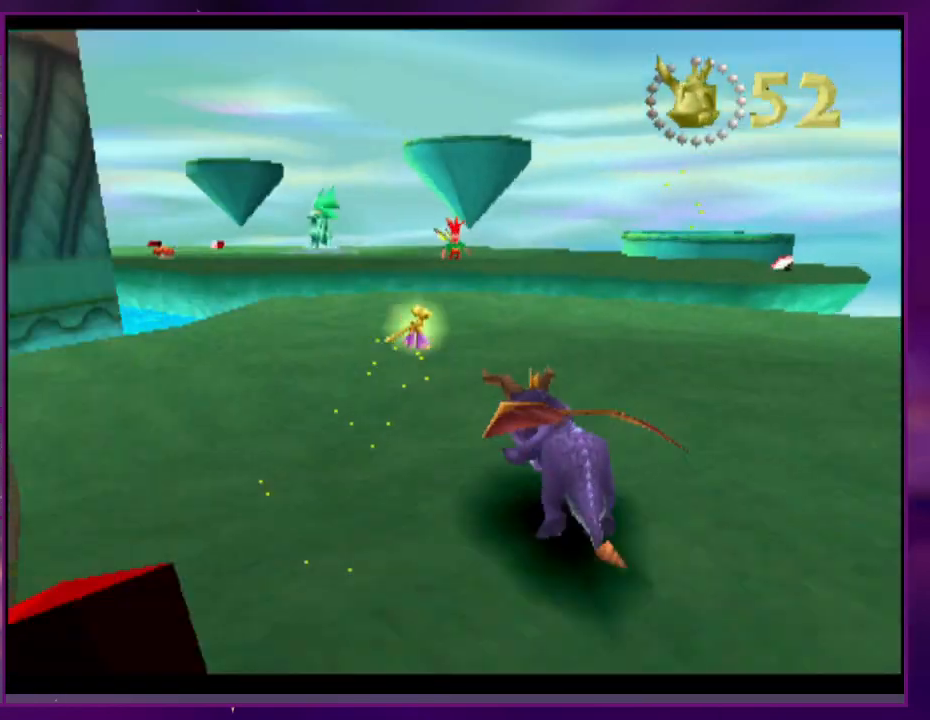
{"dt_ms": 500, "buttons": [], "events": [[400, "DPAD_UP", "down"], [500, "DPAD_UP", "up"]]}
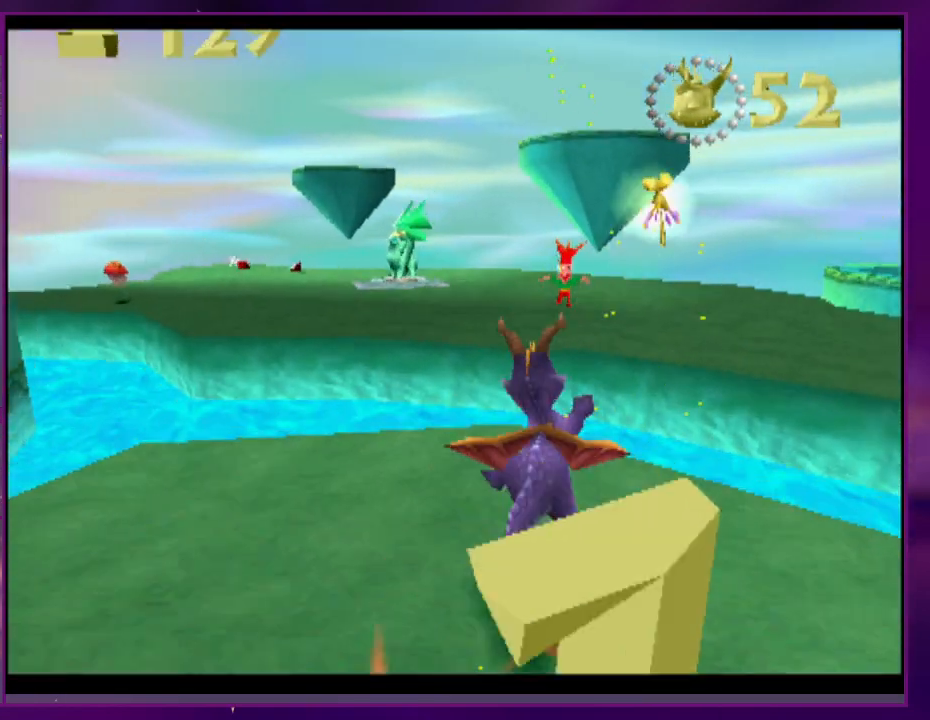
{"dt_ms": 500, "buttons": [], "events": [[67, "CIRCLE", "down"], [167, "CIRCLE", "up"], [300, "DPAD_RIGHT", "down"], [433, "DPAD_RIGHT", "up"]]}
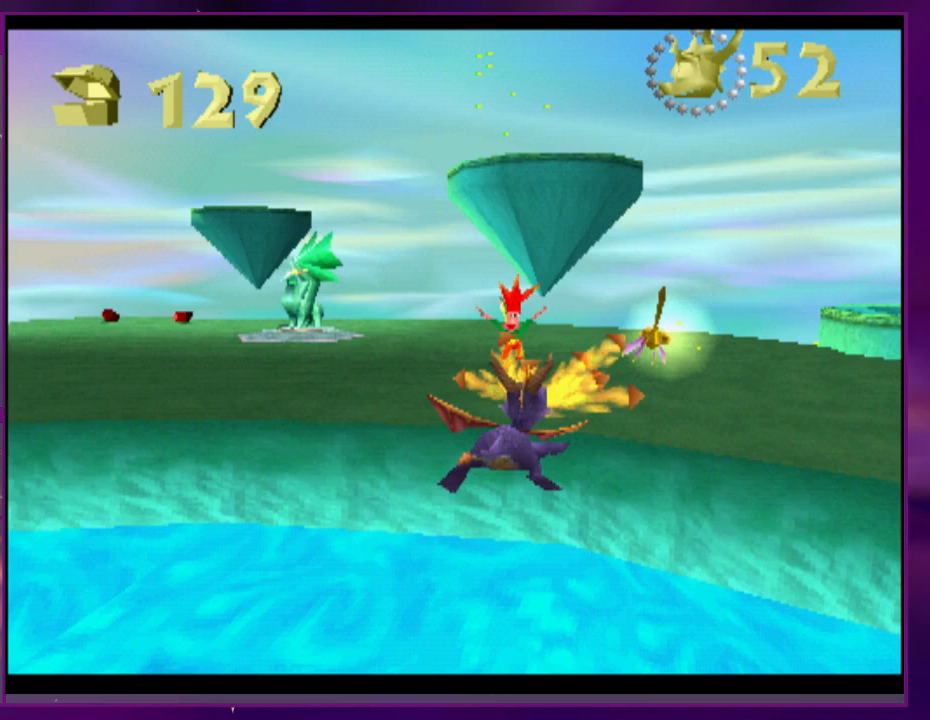
{"dt_ms": 500, "buttons": [], "events": []}
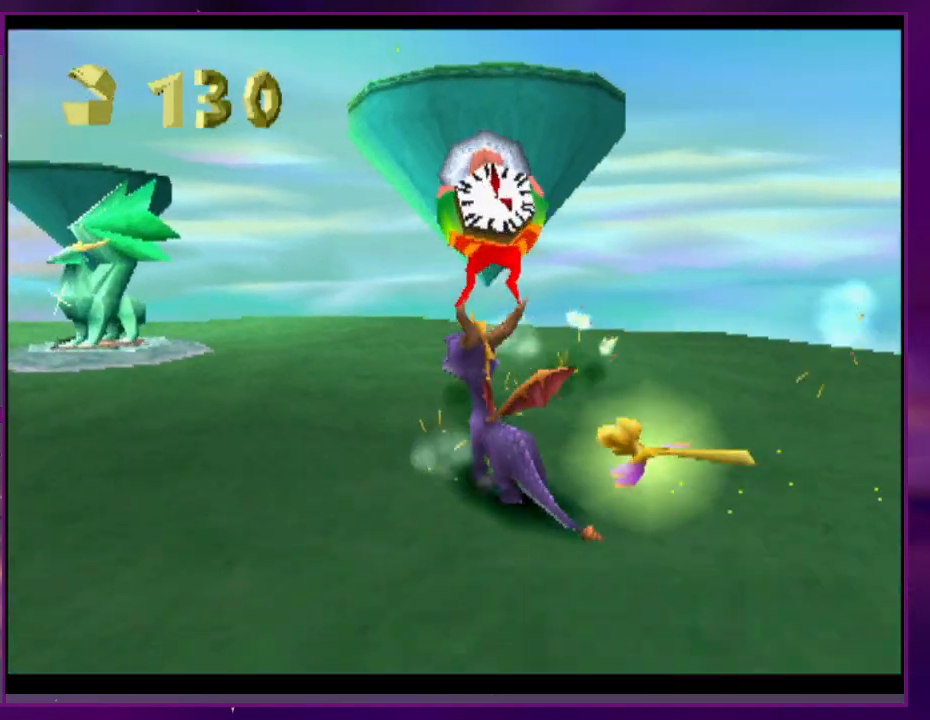
{"dt_ms": 500, "buttons": [], "events": [[167, "DPAD_DOWN", "down"], [433, "DPAD_DOWN", "up"]]}
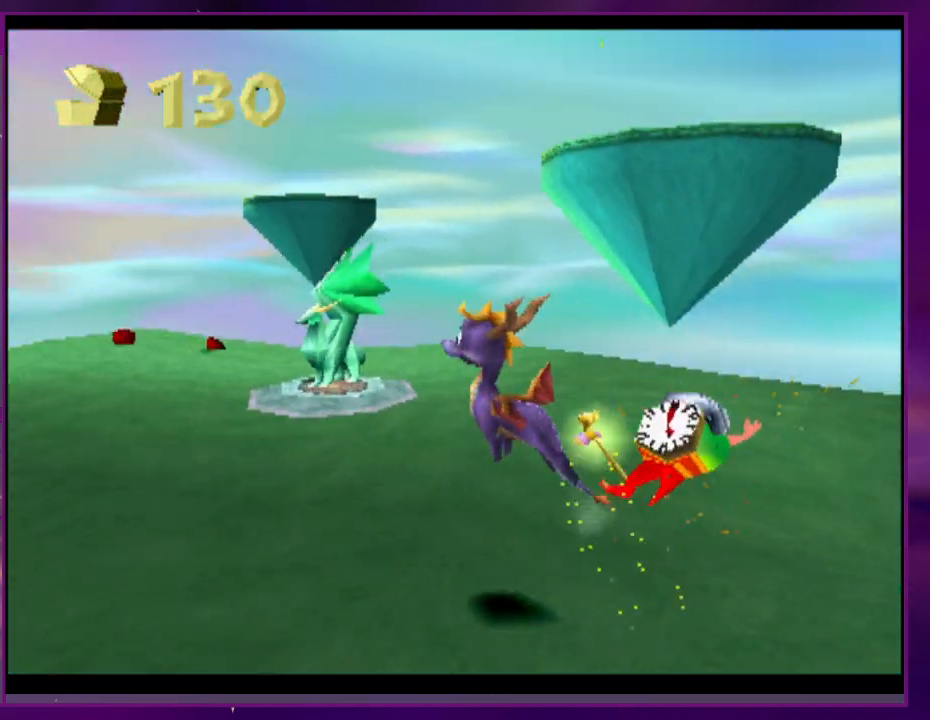
{"dt_ms": 500, "buttons": [], "events": []}
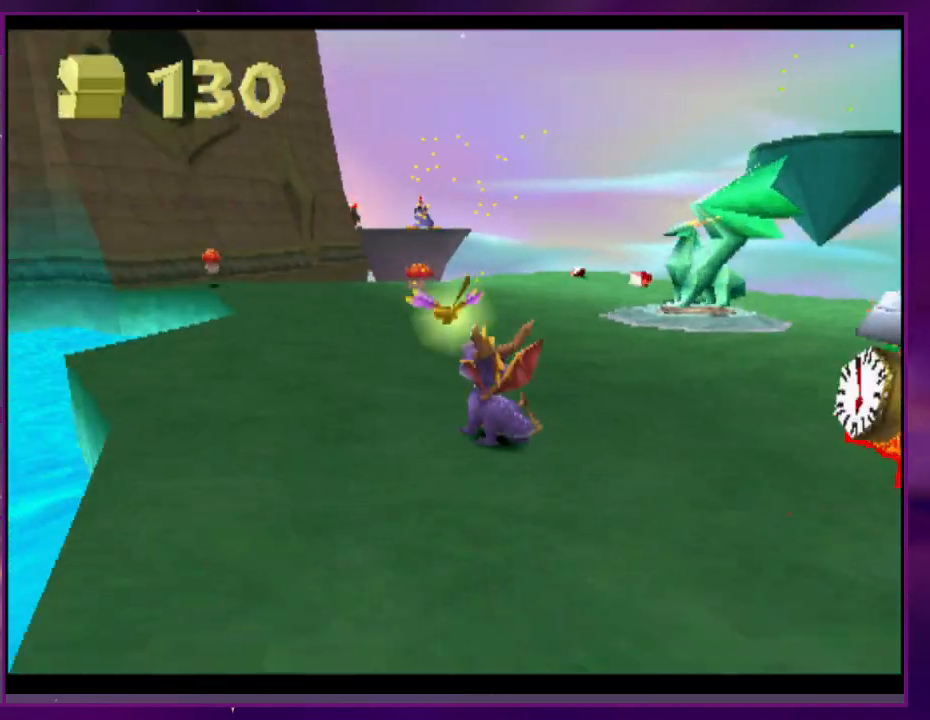
{"dt_ms": 500, "buttons": []}
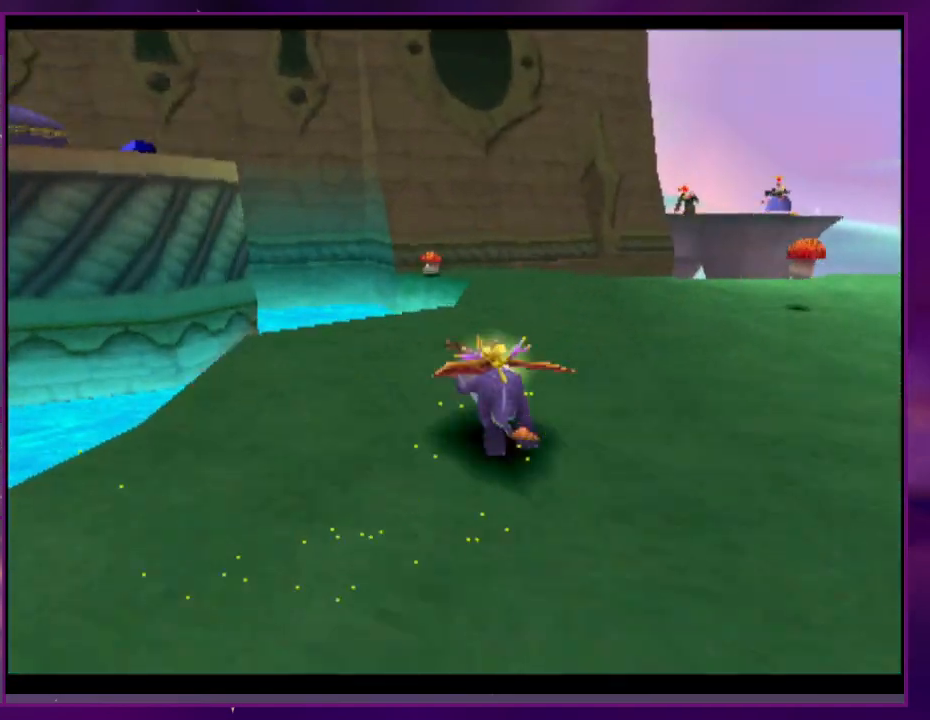
{"dt_ms": 1000, "buttons": []}
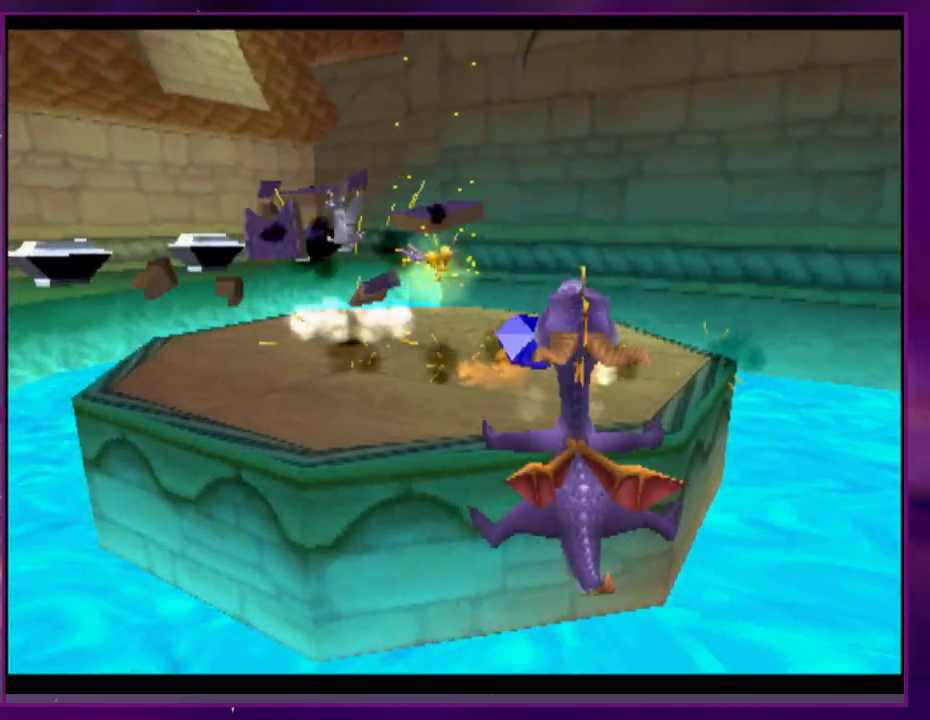
{"dt_ms": 500, "buttons": ["DPAD_UP"], "events": [[67, "DPAD_DOWN", "down"], [167, "DPAD_DOWN", "up"], [400, "DPAD_UP", "down"]]}
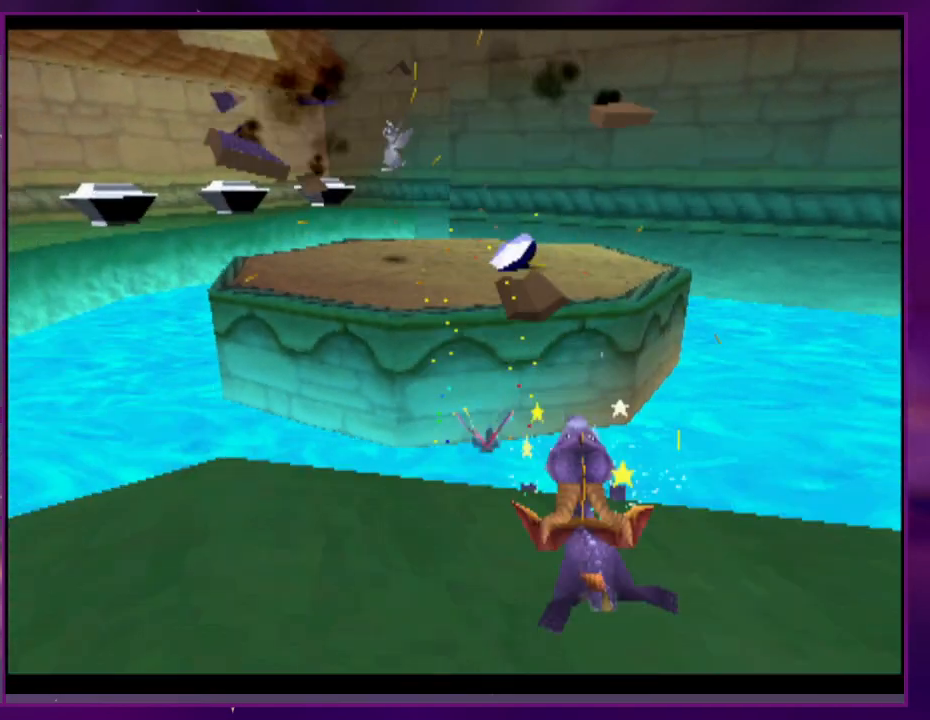
{"dt_ms": 500, "buttons": ["DPAD_UP"], "events": [[167, "DPAD_RIGHT", "down"], [367, "DPAD_RIGHT", "up"]]}
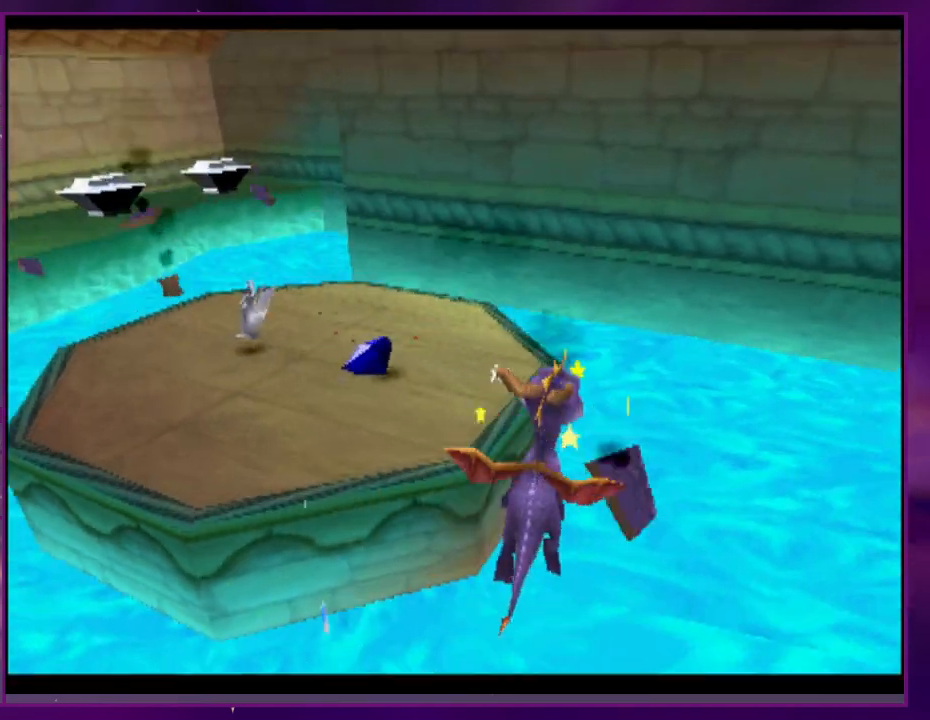
{"dt_ms": 500, "buttons": ["DPAD_UP"], "events": [[133, "DPAD_UP", "up"], [433, "DPAD_UP", "down"]]}
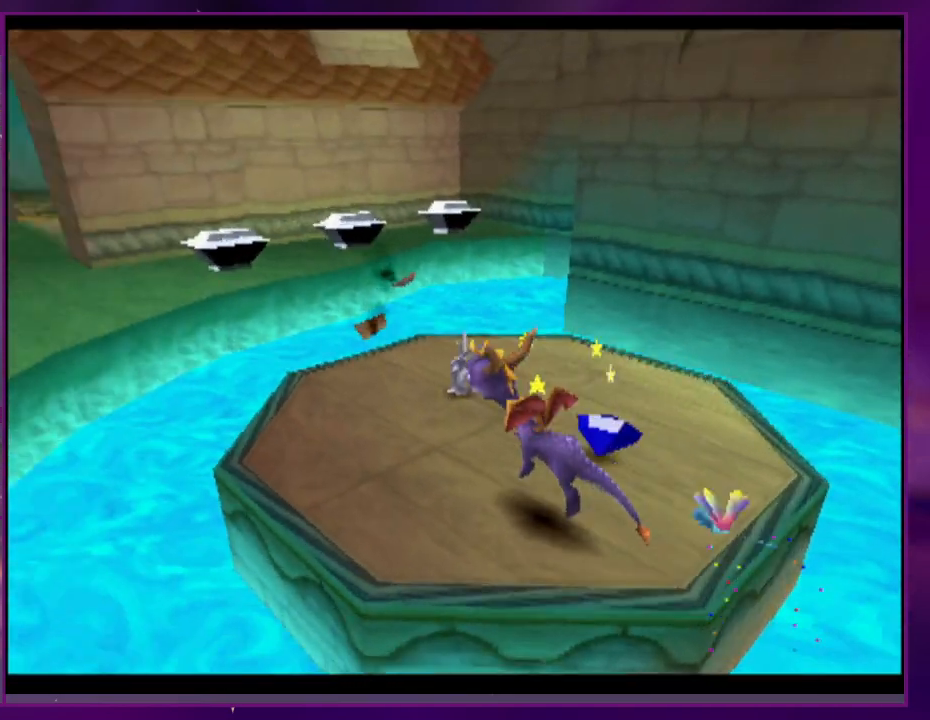
{"dt_ms": 500, "buttons": [], "events": [[233, "DPAD_UP", "up"]]}
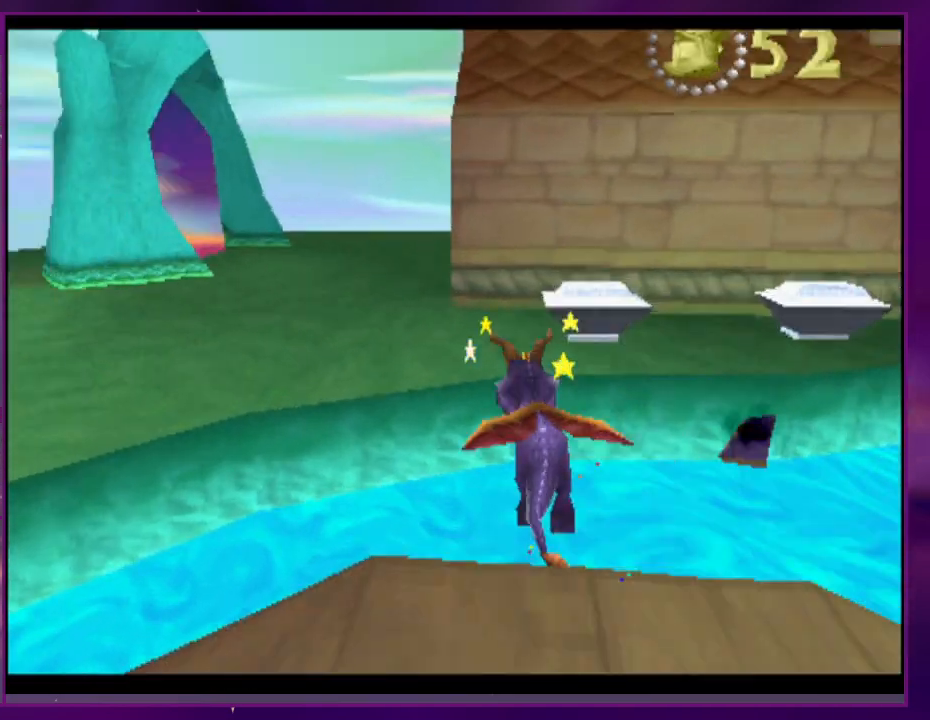
{"dt_ms": 500, "buttons": [], "events": [[367, "DPAD_RIGHT", "down"], [433, "DPAD_RIGHT", "up"]]}
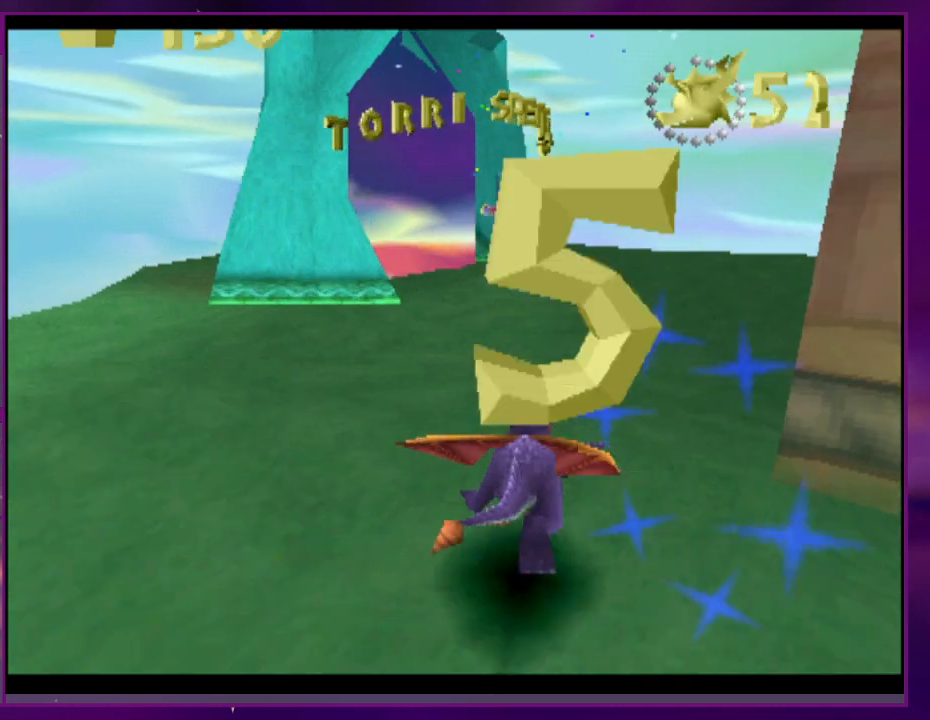
{"dt_ms": 500, "buttons": [], "events": []}
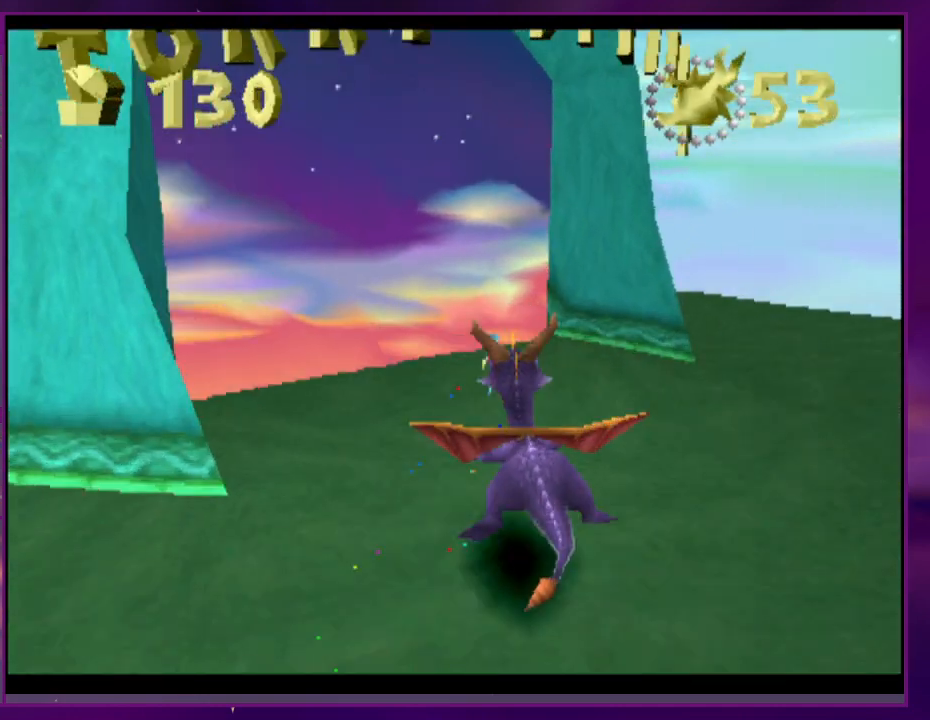
{"dt_ms": 500, "buttons": [], "events": []}
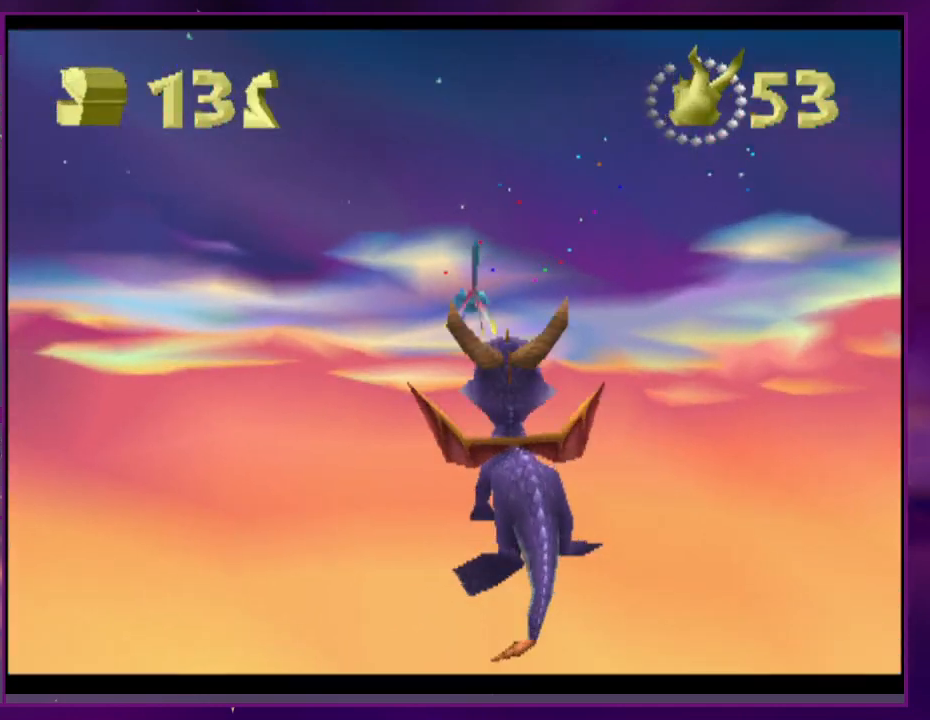
{"dt_ms": 500, "buttons": [], "events": [[233, "CIRCLE", "down"], [233, "DPAD_RIGHT", "down"], [267, "TRIANGLE", "down"], [333, "CIRCLE", "up"], [333, "TRIANGLE", "up"], [400, "DPAD_RIGHT", "up"]]}
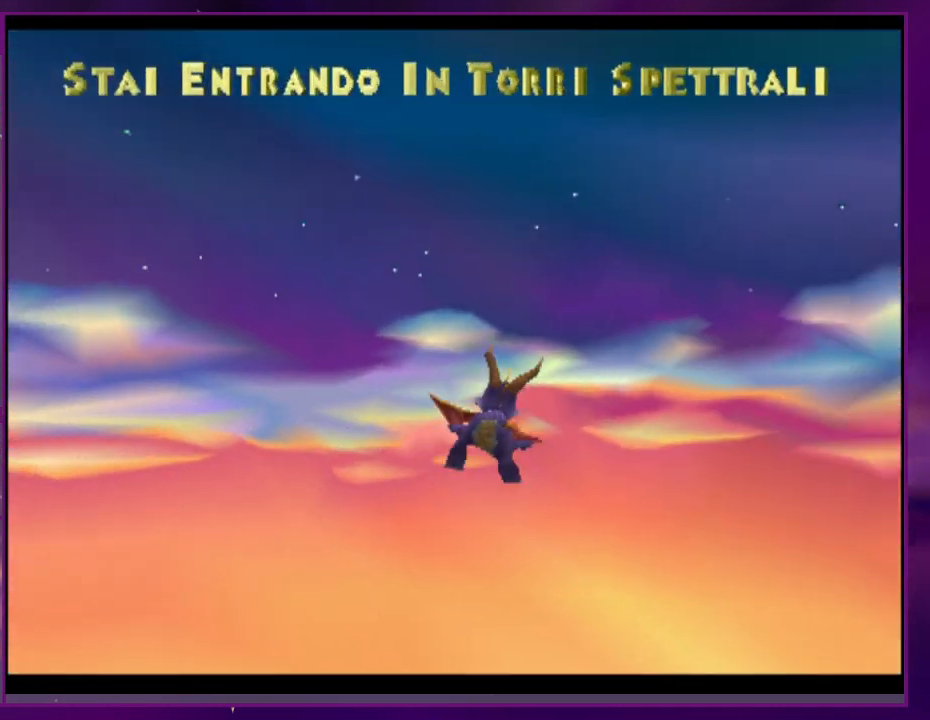
{"dt_ms": 500, "buttons": [], "events": [[333, "CIRCLE", "down"], [367, "TRIANGLE", "down"], [467, "CIRCLE", "up"], [467, "TRIANGLE", "up"]]}
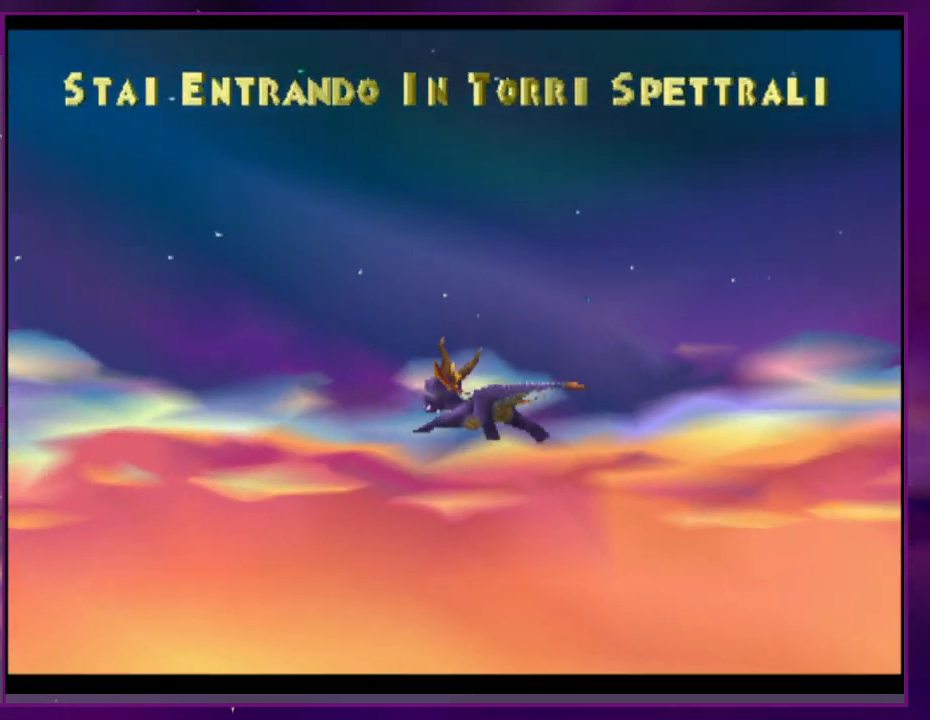
{"dt_ms": 500, "buttons": [], "events": []}
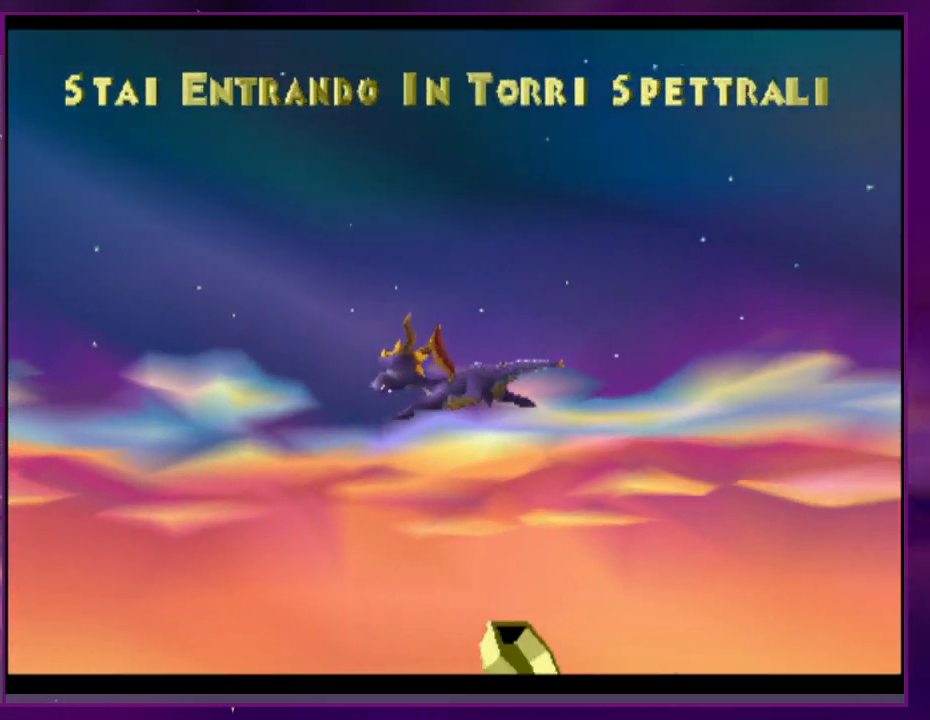
{"dt_ms": 500, "buttons": [], "events": []}
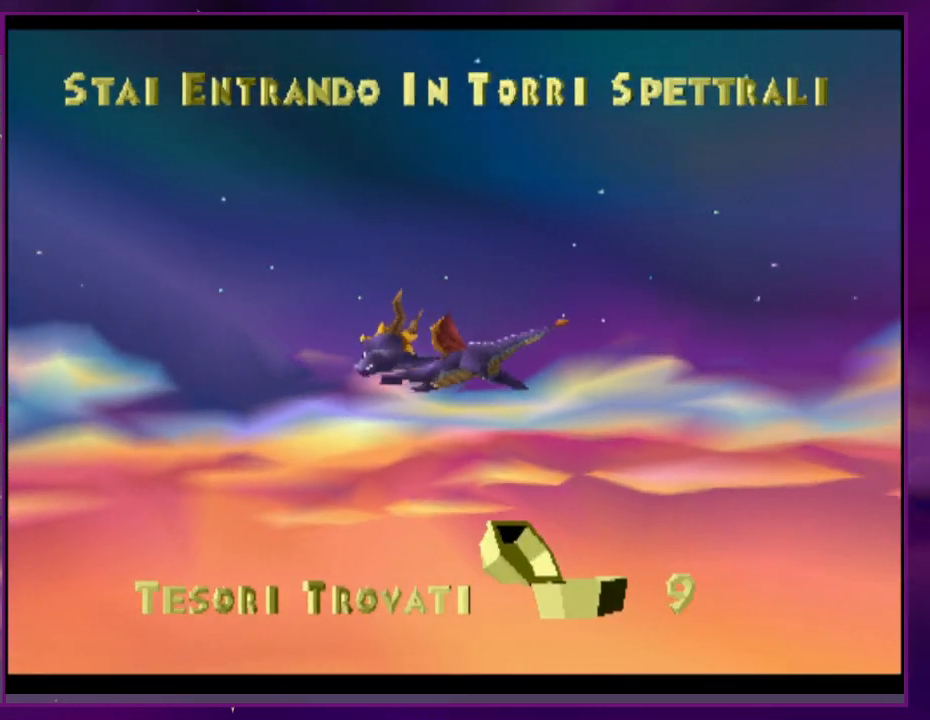
{"dt_ms": 500, "buttons": [], "events": [[100, "CIRCLE", "down"], [133, "TRIANGLE", "down"], [200, "CIRCLE", "up"], [267, "TRIANGLE", "up"]]}
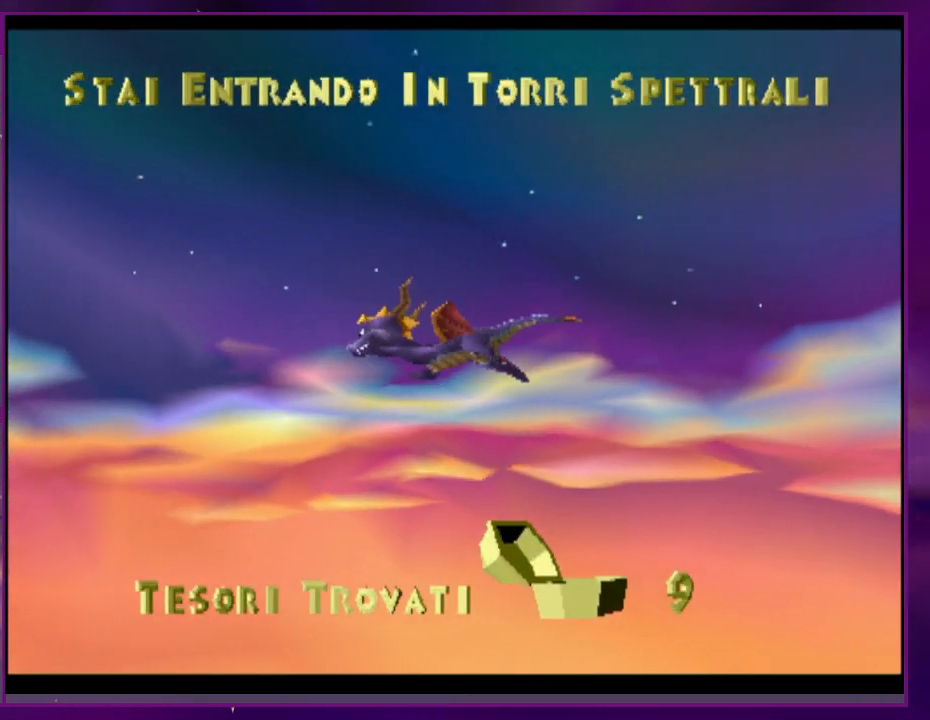
{"dt_ms": 500, "buttons": [], "events": []}
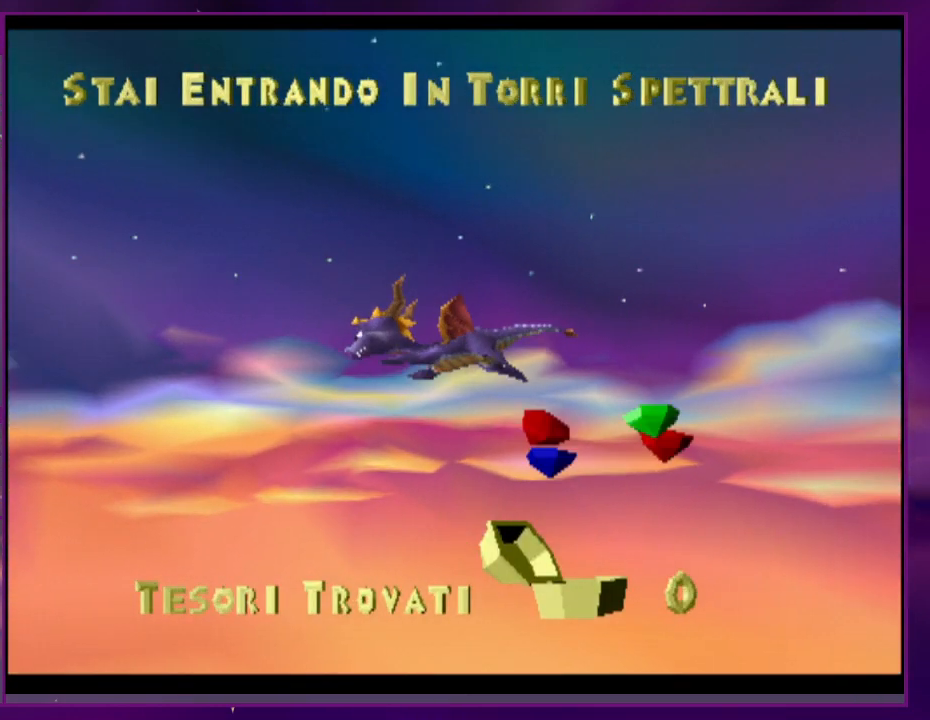
{"dt_ms": 500, "buttons": [], "events": [[367, "CIRCLE", "down"], [467, "CIRCLE", "up"]]}